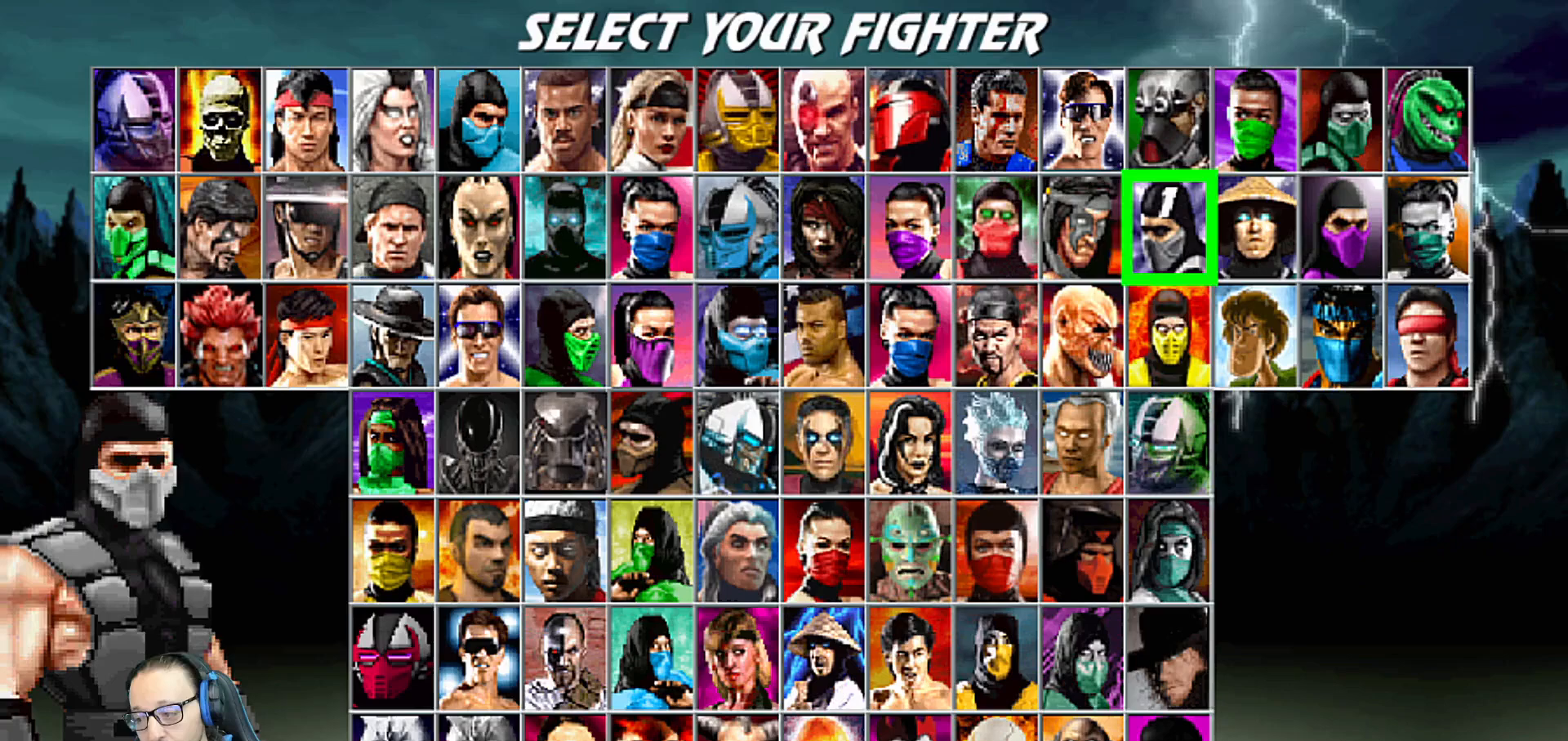
Gameplay with a controller (PlayStation layout); each line is a JSON object with the inputs held at the frame after it. "events" lists button and stick changes between this image and that frame as [ms after this image, input, new state], when the widget could be followed in between.
{"buttons": [], "left_stick": "center", "right_stick": "center", "events": [[33, "DPAD_RIGHT", "up"], [217, "DPAD_DOWN", "down"], [333, "DPAD_DOWN", "up"], [400, "DPAD_DOWN", "down"], [500, "DPAD_DOWN", "up"]]}
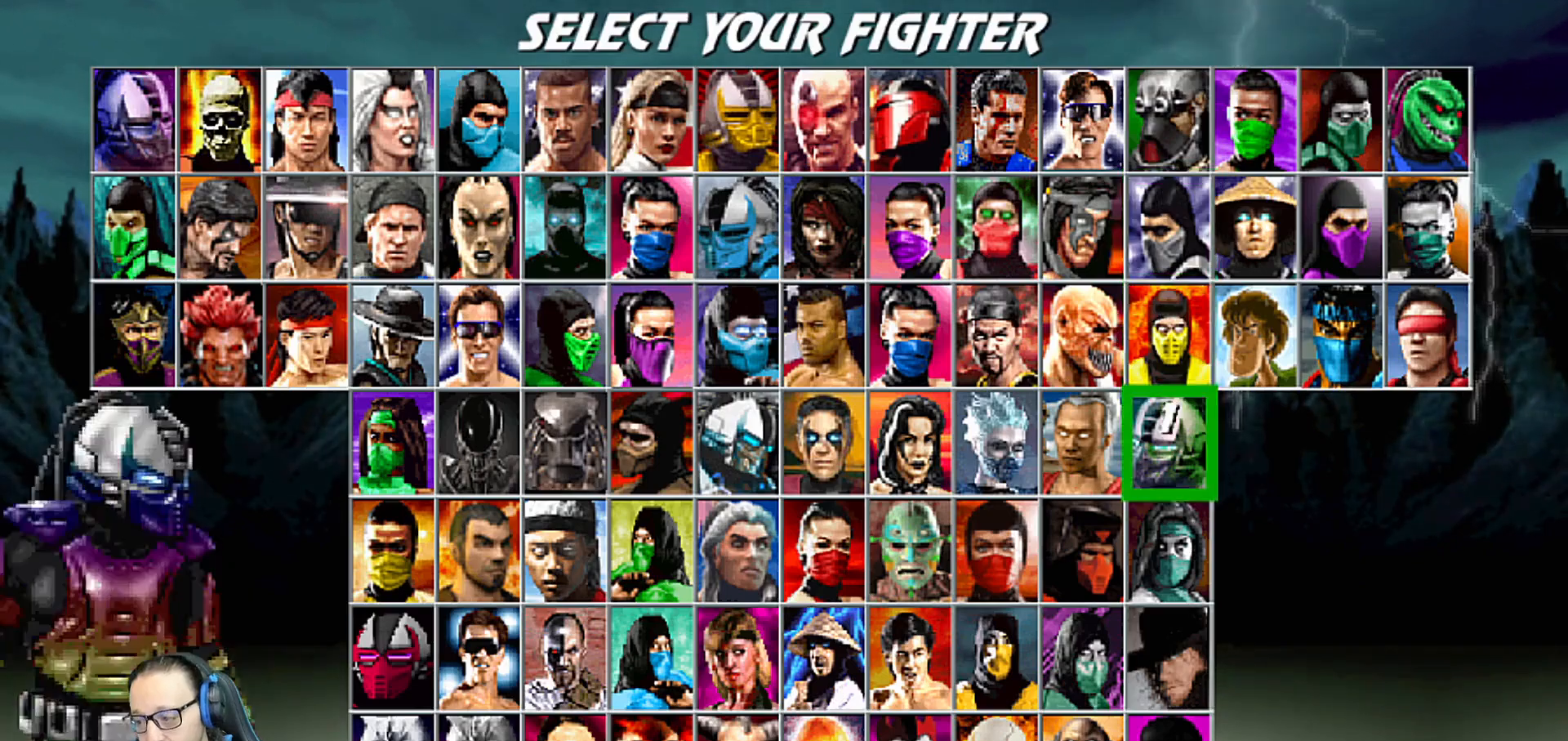
{"buttons": ["DPAD_LEFT"], "left_stick": "center", "right_stick": "center", "events": [[83, "DPAD_DOWN", "down"], [183, "DPAD_DOWN", "up"], [417, "DPAD_LEFT", "down"]]}
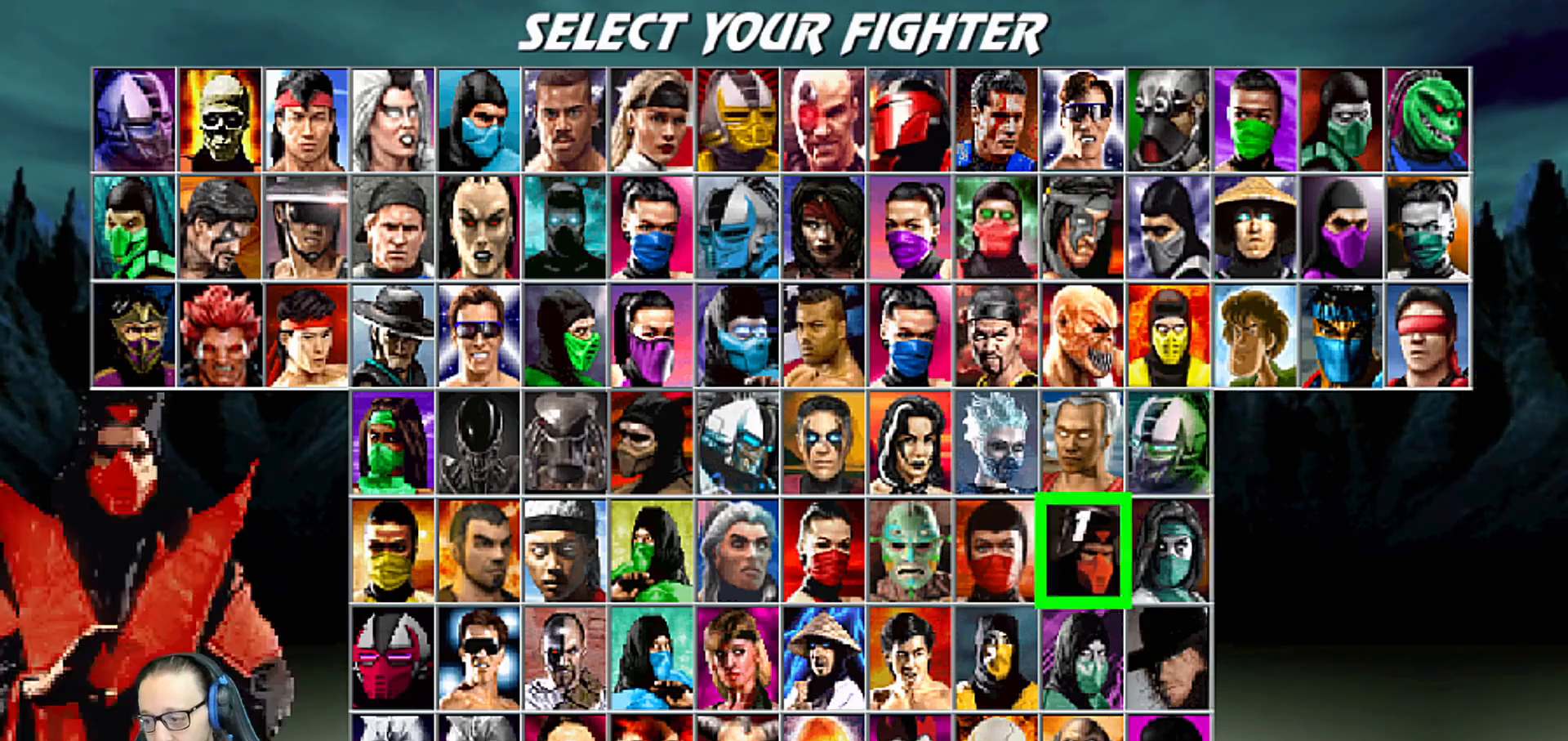
{"buttons": ["DPAD_LEFT"], "left_stick": "center", "right_stick": "center", "events": [[33, "DPAD_LEFT", "up"], [100, "DPAD_LEFT", "down"], [183, "DPAD_LEFT", "up"], [267, "DPAD_LEFT", "down"], [333, "DPAD_LEFT", "up"], [433, "DPAD_LEFT", "down"]]}
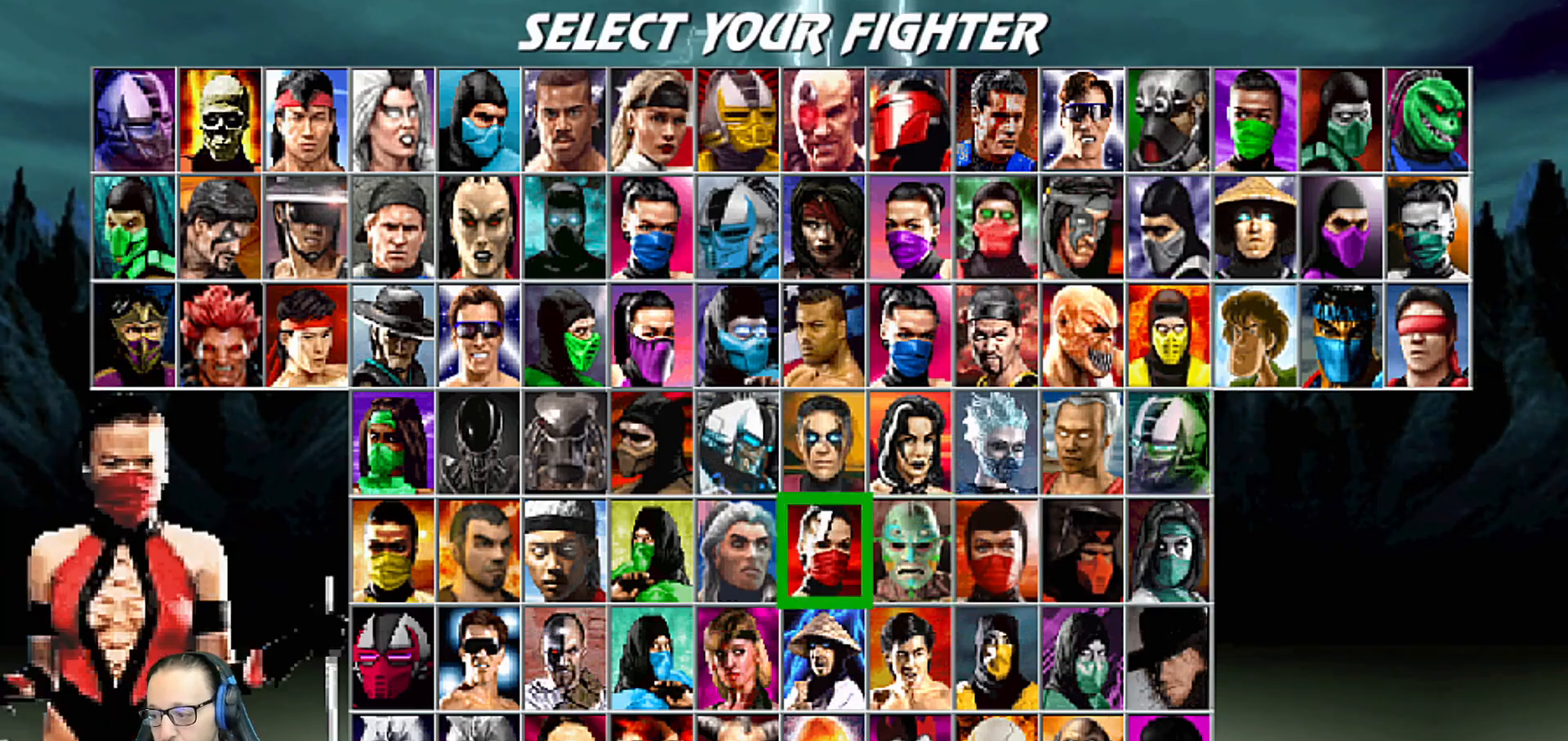
{"buttons": [], "left_stick": "center", "right_stick": "center", "events": [[17, "DPAD_LEFT", "up"]]}
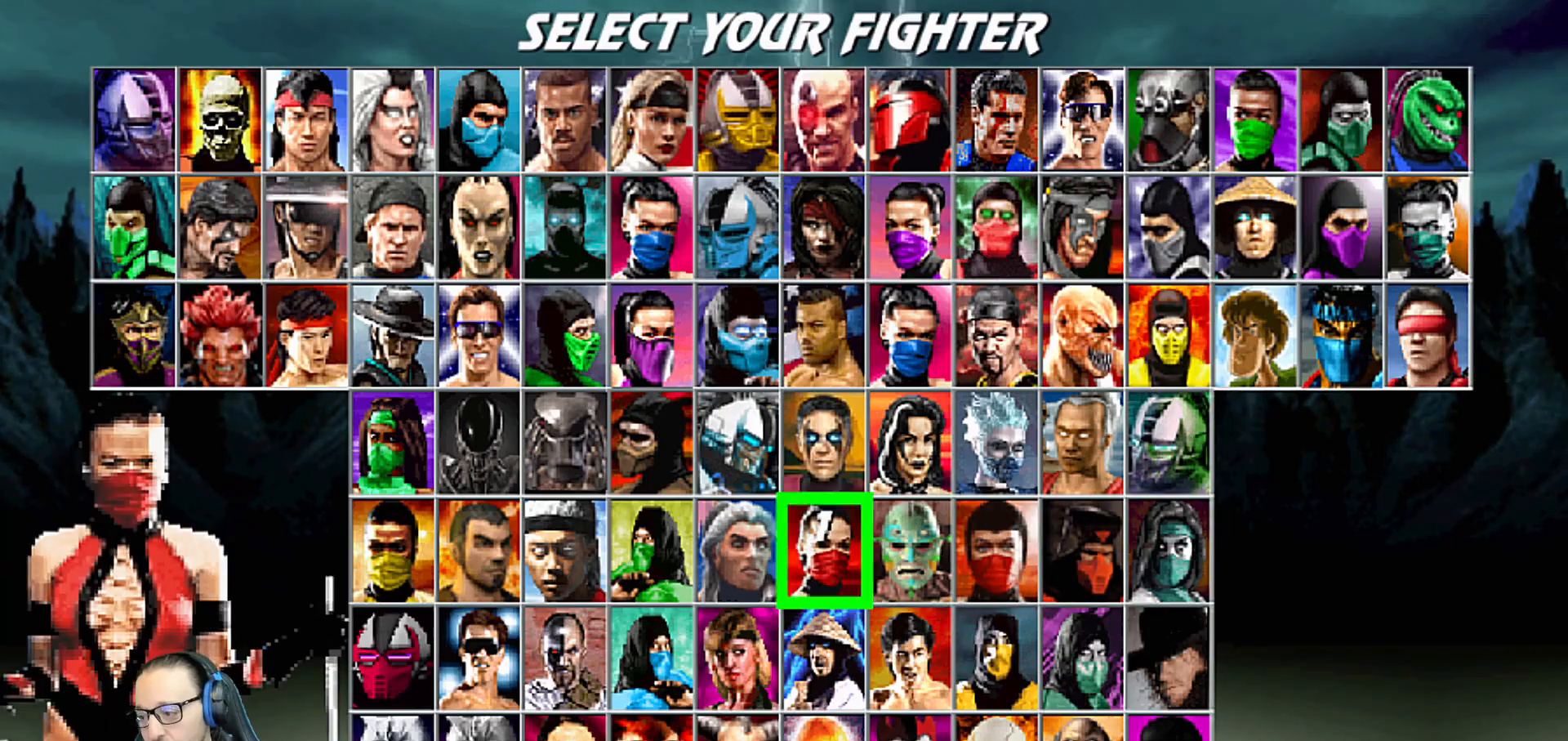
{"buttons": [], "left_stick": "center", "right_stick": "center", "events": [[183, "DPAD_LEFT", "down"], [283, "DPAD_LEFT", "up"]]}
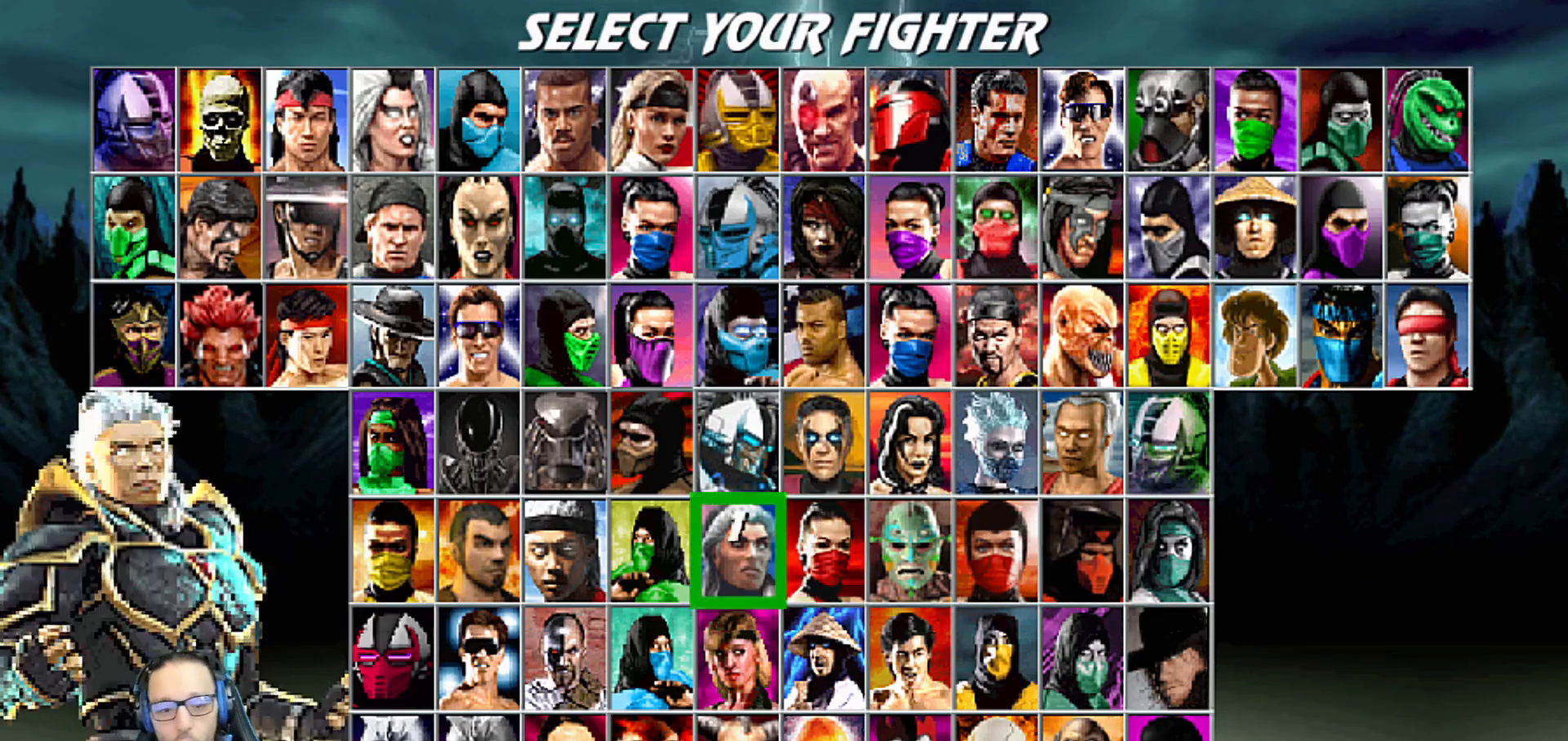
{"buttons": [], "left_stick": "center", "right_stick": "center", "events": []}
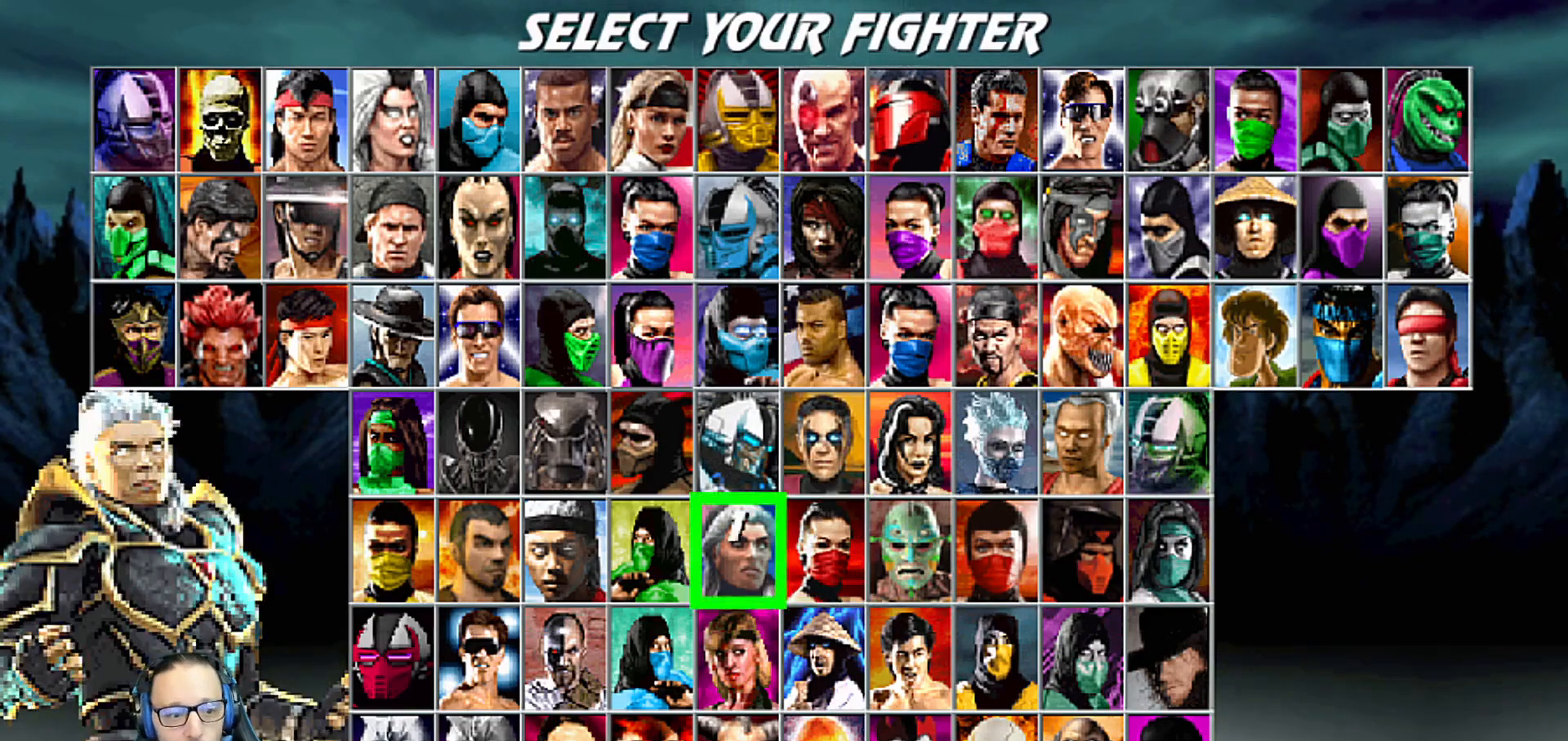
{"buttons": ["DPAD_DOWN"], "left_stick": "center", "right_stick": "center", "events": [[417, "DPAD_DOWN", "down"]]}
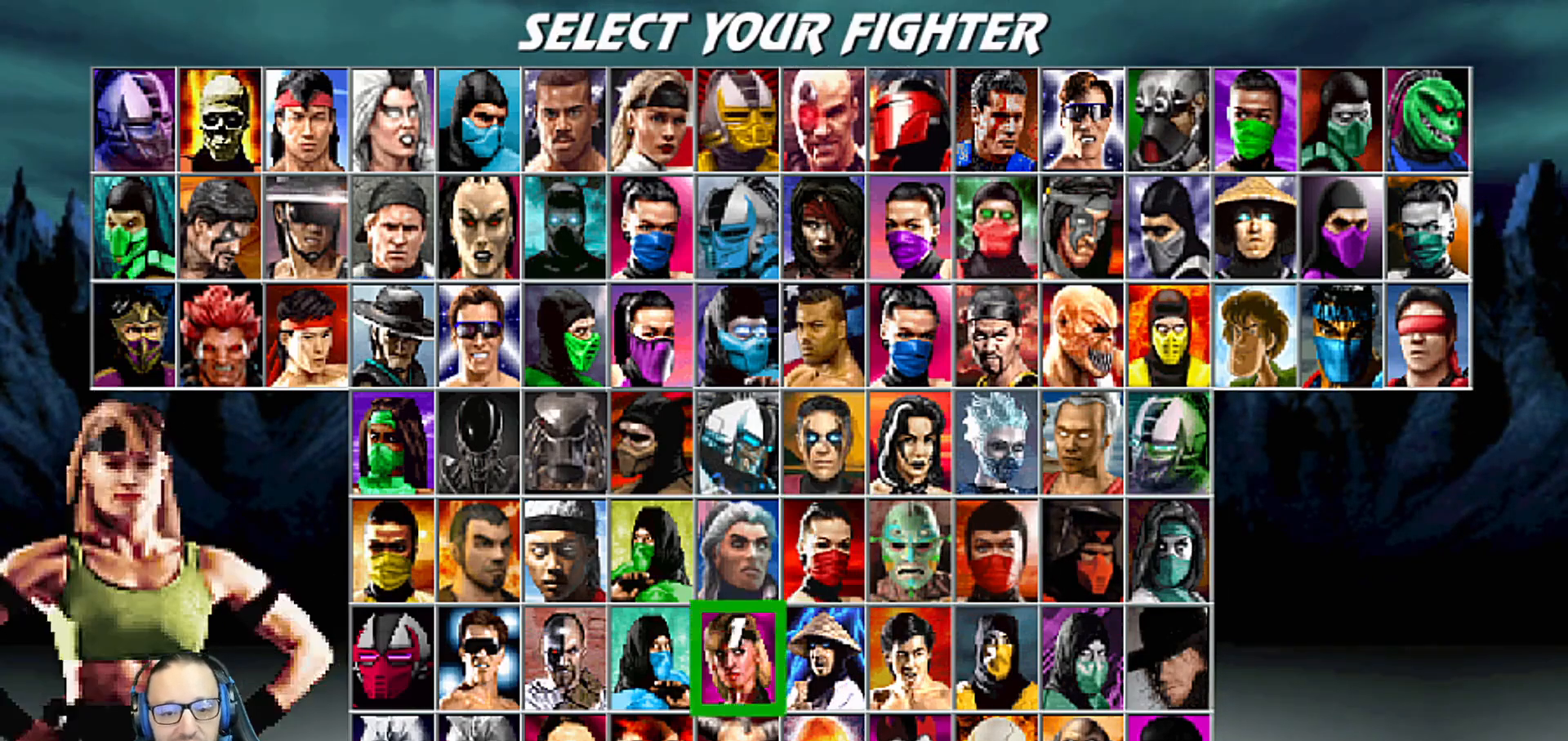
{"buttons": [], "left_stick": "center", "right_stick": "center", "events": [[50, "DPAD_DOWN", "up"], [117, "DPAD_DOWN", "down"], [217, "DPAD_DOWN", "up"], [283, "DPAD_DOWN", "down"], [367, "DPAD_DOWN", "up"]]}
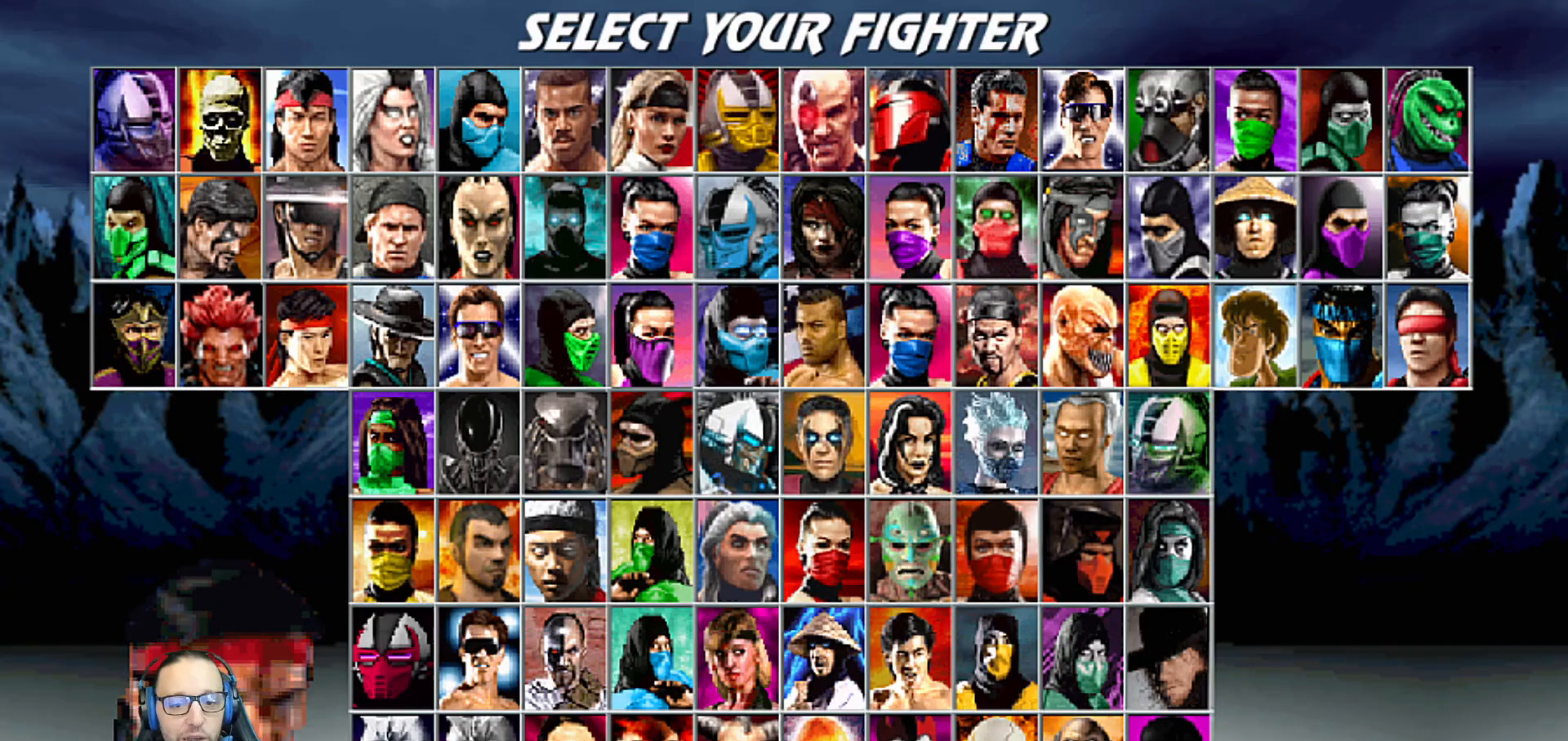
{"buttons": [], "left_stick": "center", "right_stick": "center", "events": [[333, "DPAD_RIGHT", "down"], [417, "DPAD_RIGHT", "up"]]}
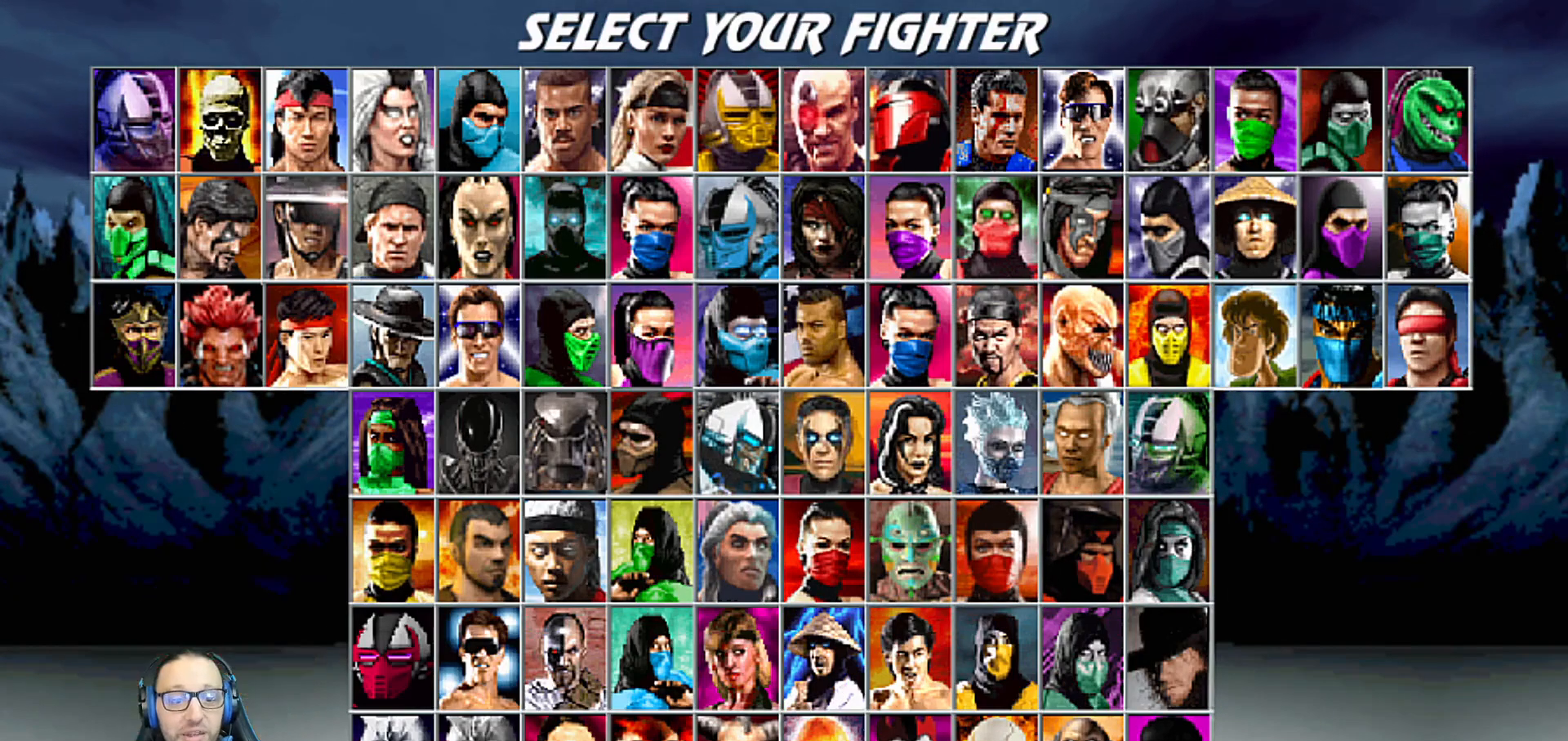
{"buttons": [], "left_stick": "center", "right_stick": "center", "events": [[233, "DPAD_RIGHT", "down"], [350, "DPAD_RIGHT", "up"]]}
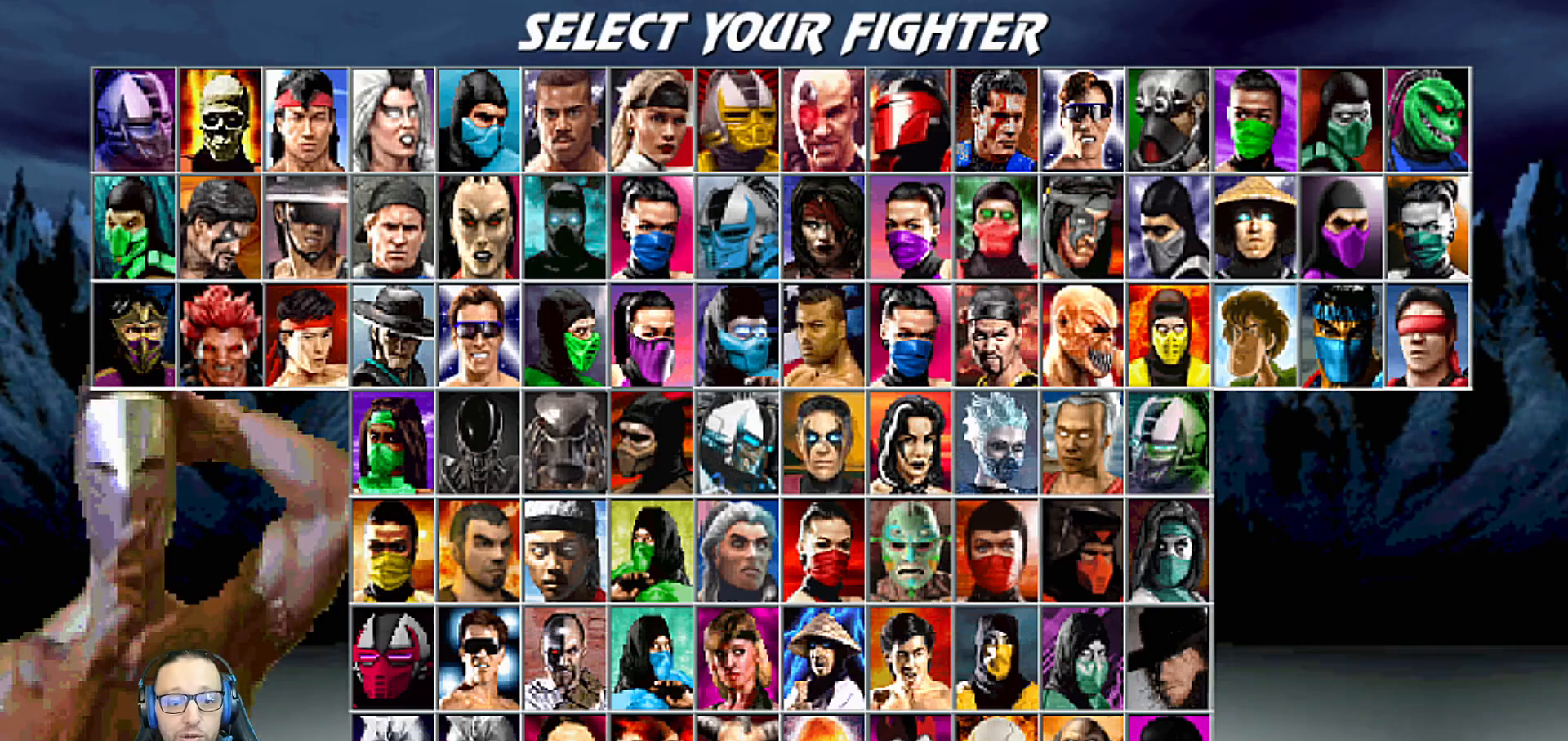
{"buttons": ["DPAD_UP"], "left_stick": "center", "right_stick": "center", "events": [[400, "DPAD_UP", "down"]]}
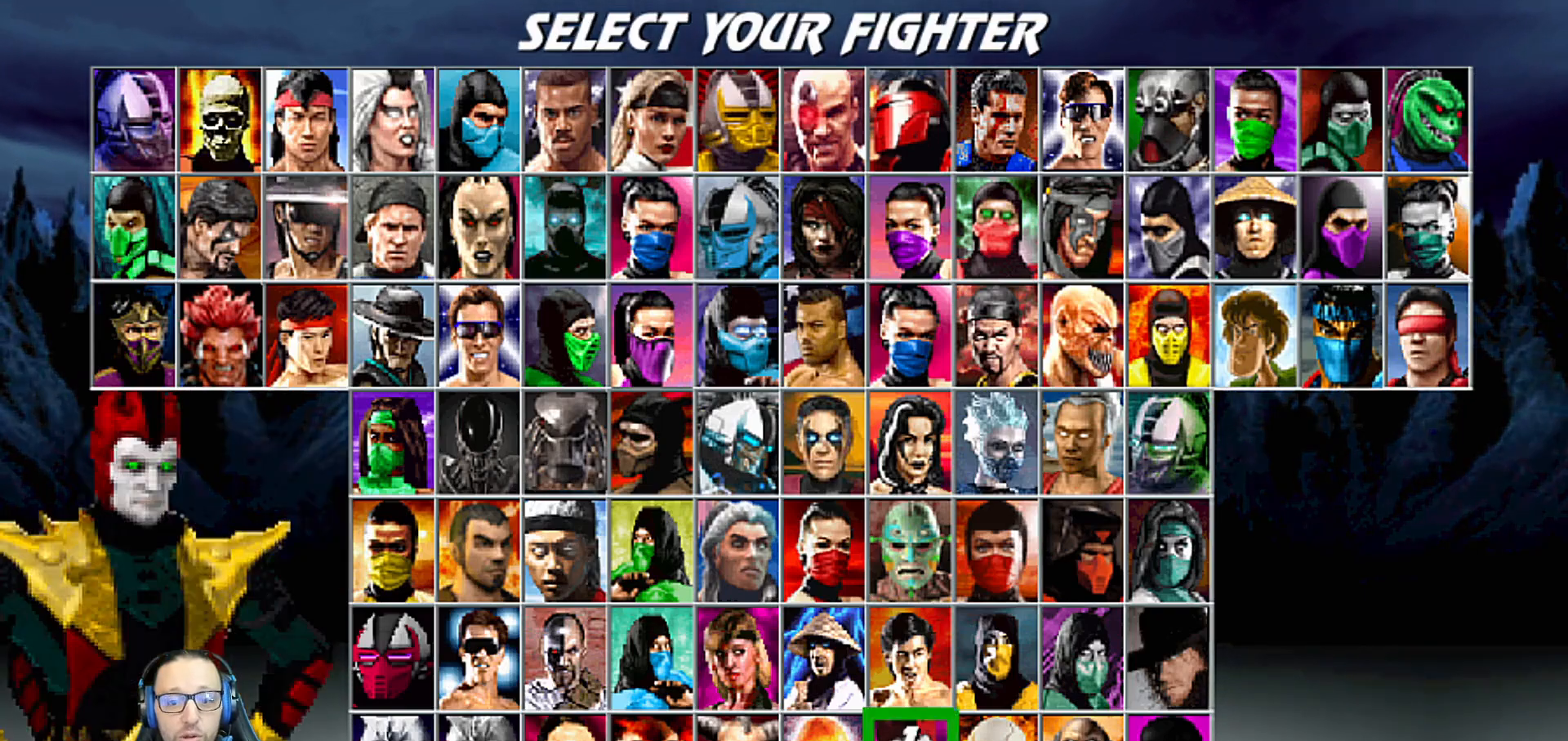
{"buttons": ["DPAD_RIGHT"], "left_stick": "center", "right_stick": "center", "events": [[17, "DPAD_UP", "up"], [283, "DPAD_RIGHT", "down"], [383, "DPAD_RIGHT", "up"], [450, "DPAD_RIGHT", "down"]]}
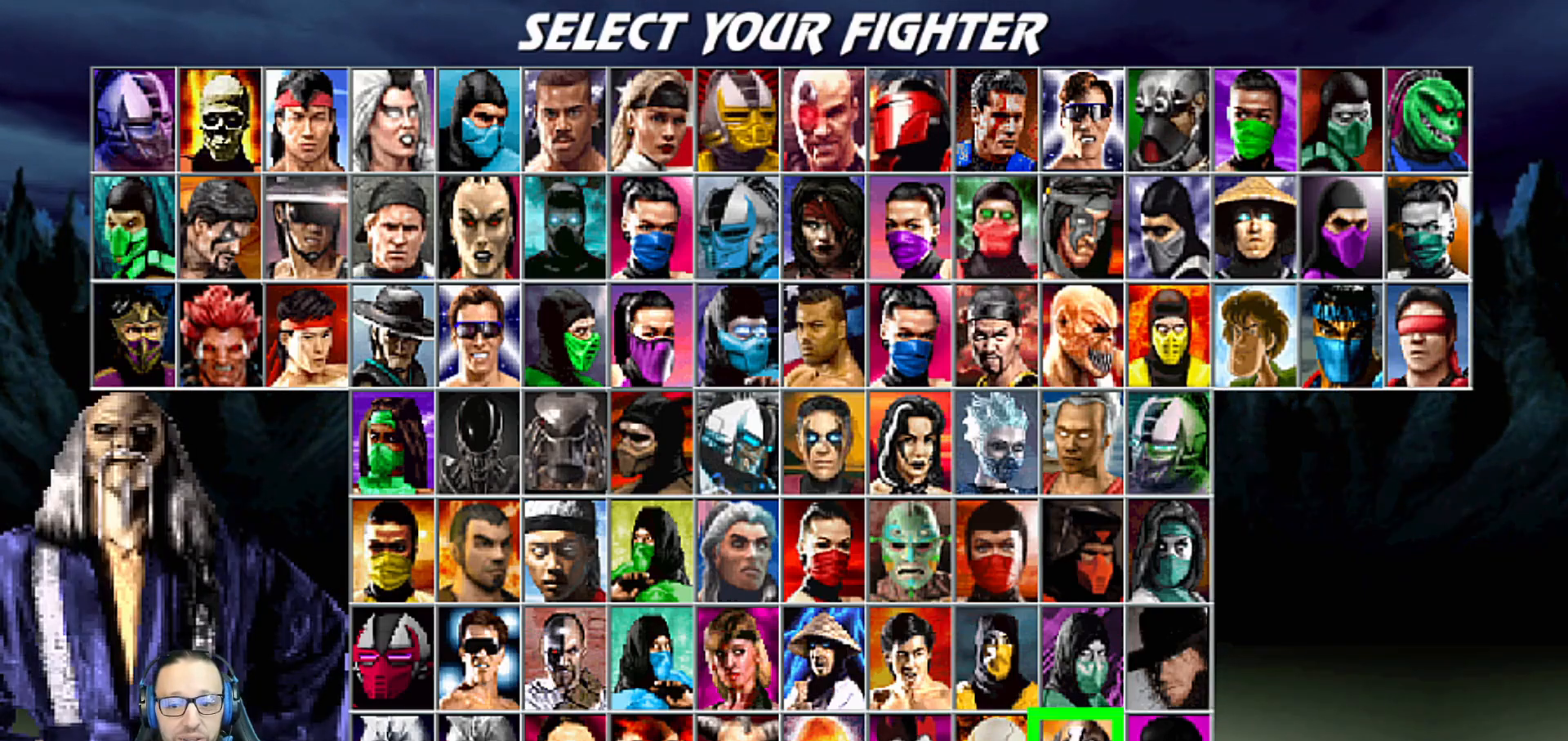
{"buttons": ["DPAD_LEFT"], "left_stick": "center", "right_stick": "center", "events": [[50, "DPAD_RIGHT", "up"], [133, "DPAD_RIGHT", "down"], [167, "DPAD_RIGHT", "up"], [500, "DPAD_LEFT", "down"]]}
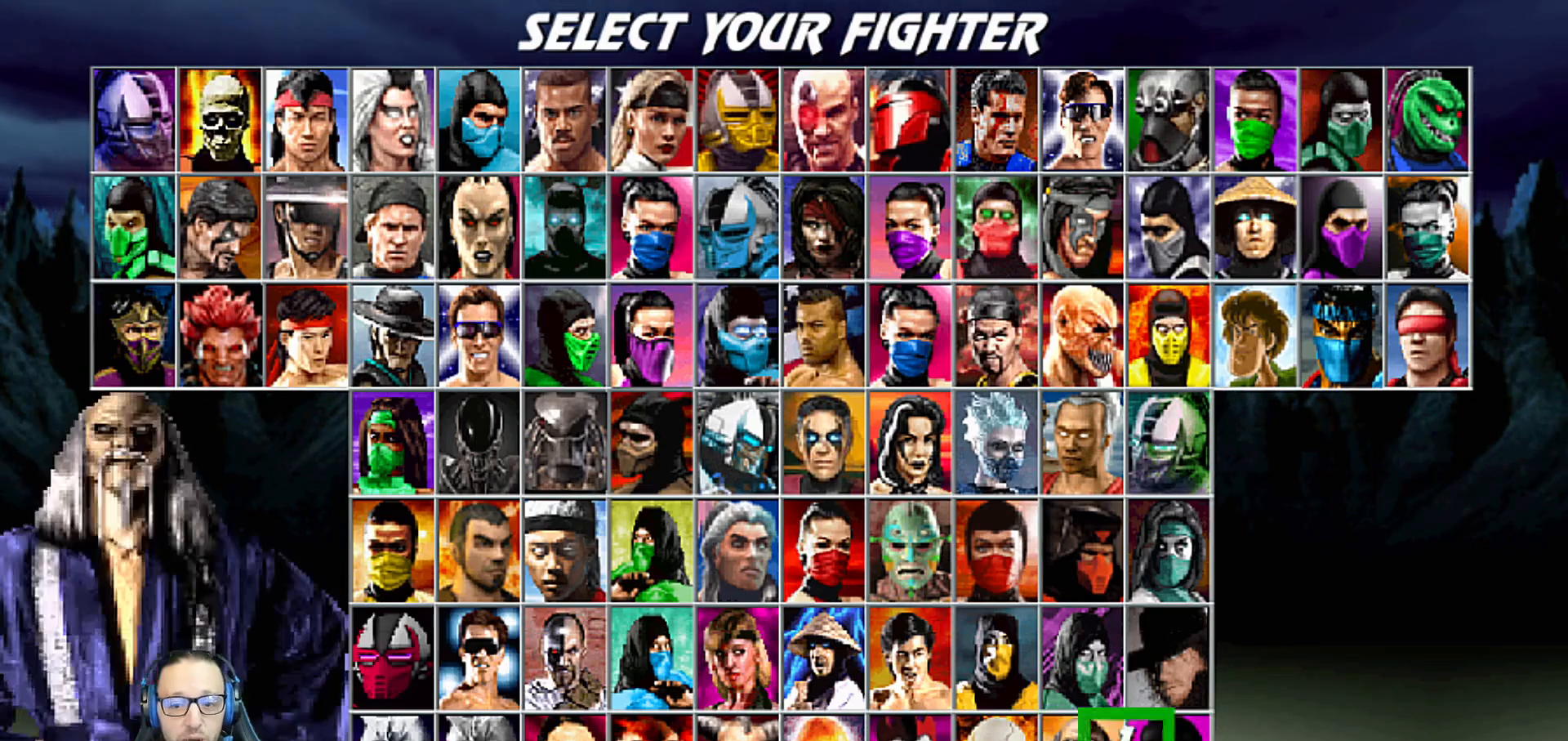
{"buttons": ["DPAD_DOWN"], "left_stick": "center", "right_stick": "center", "events": [[83, "DPAD_LEFT", "up"], [167, "DPAD_LEFT", "down"], [283, "DPAD_LEFT", "up"], [433, "DPAD_DOWN", "down"]]}
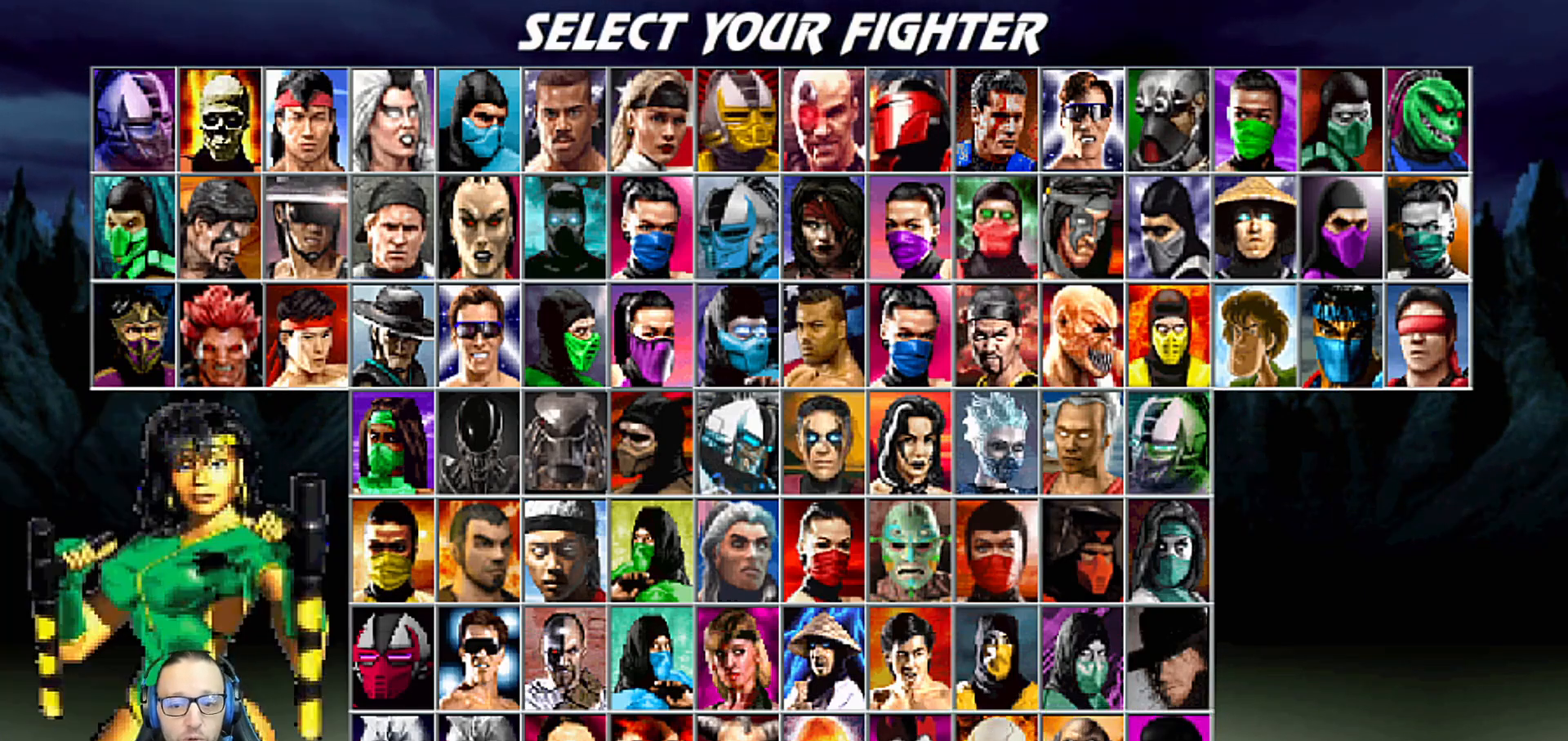
{"buttons": [], "left_stick": "center", "right_stick": "center", "events": [[50, "DPAD_DOWN", "up"]]}
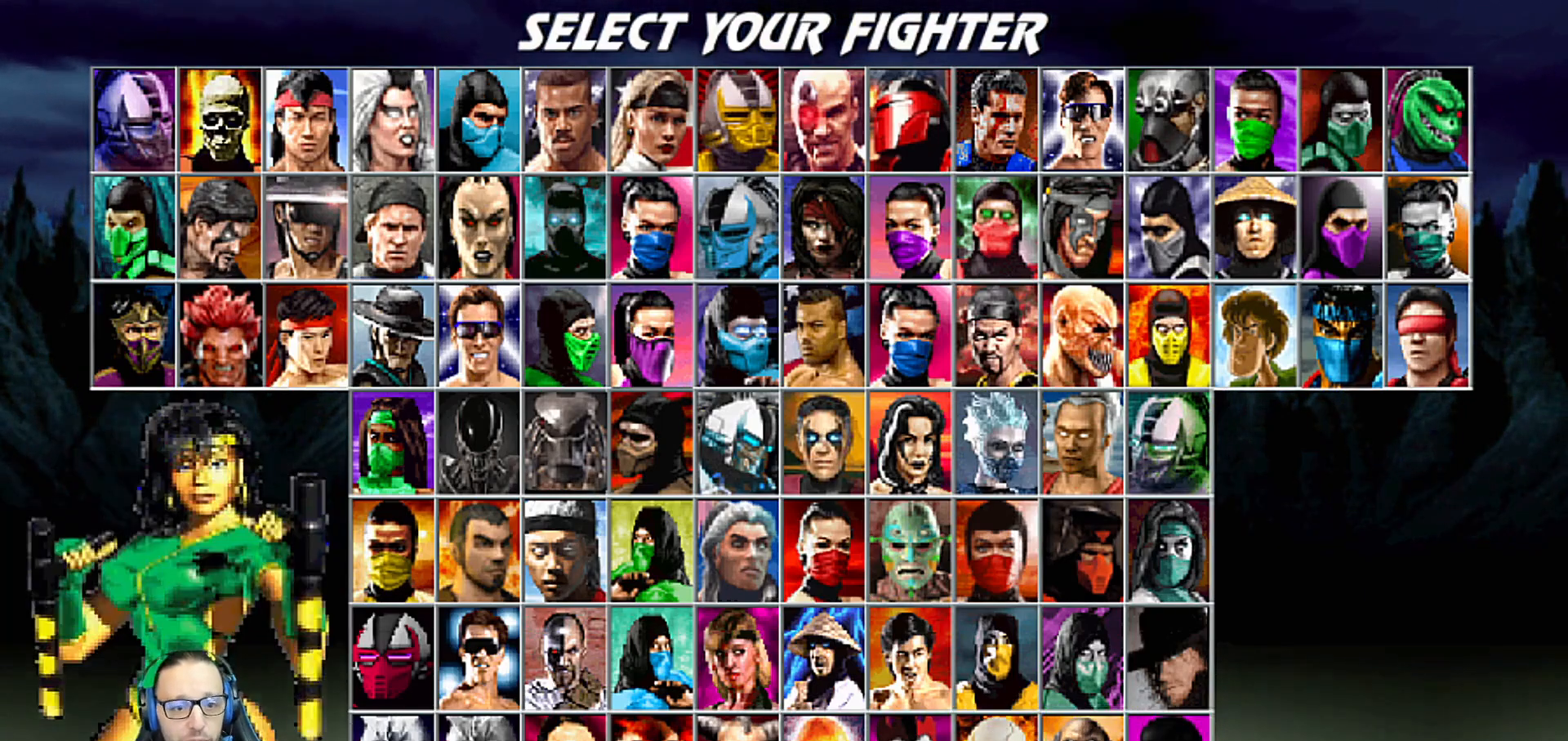
{"buttons": [], "left_stick": "center", "right_stick": "center", "events": [[83, "DPAD_DOWN", "down"], [200, "DPAD_DOWN", "up"]]}
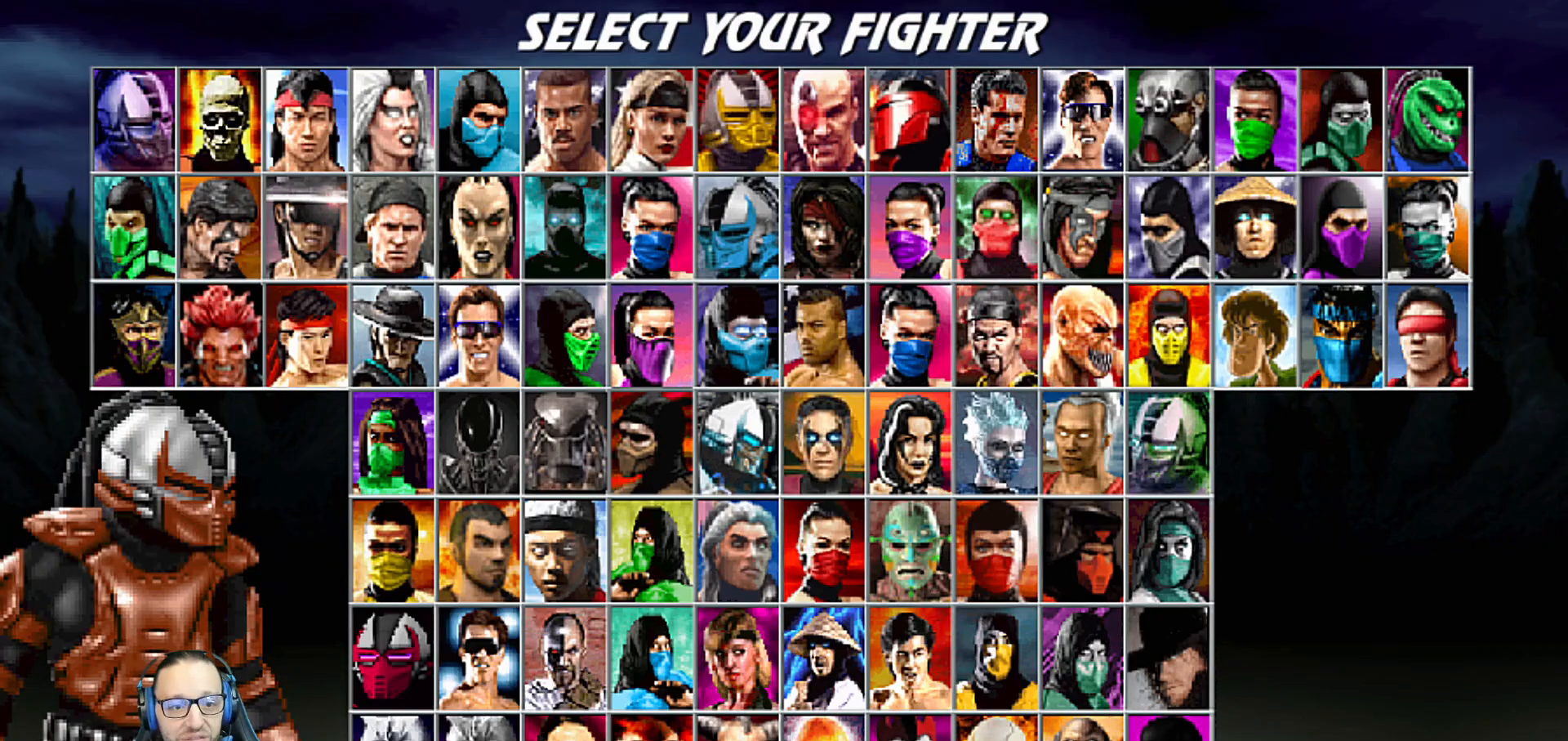
{"buttons": [], "left_stick": "center", "right_stick": "center", "events": []}
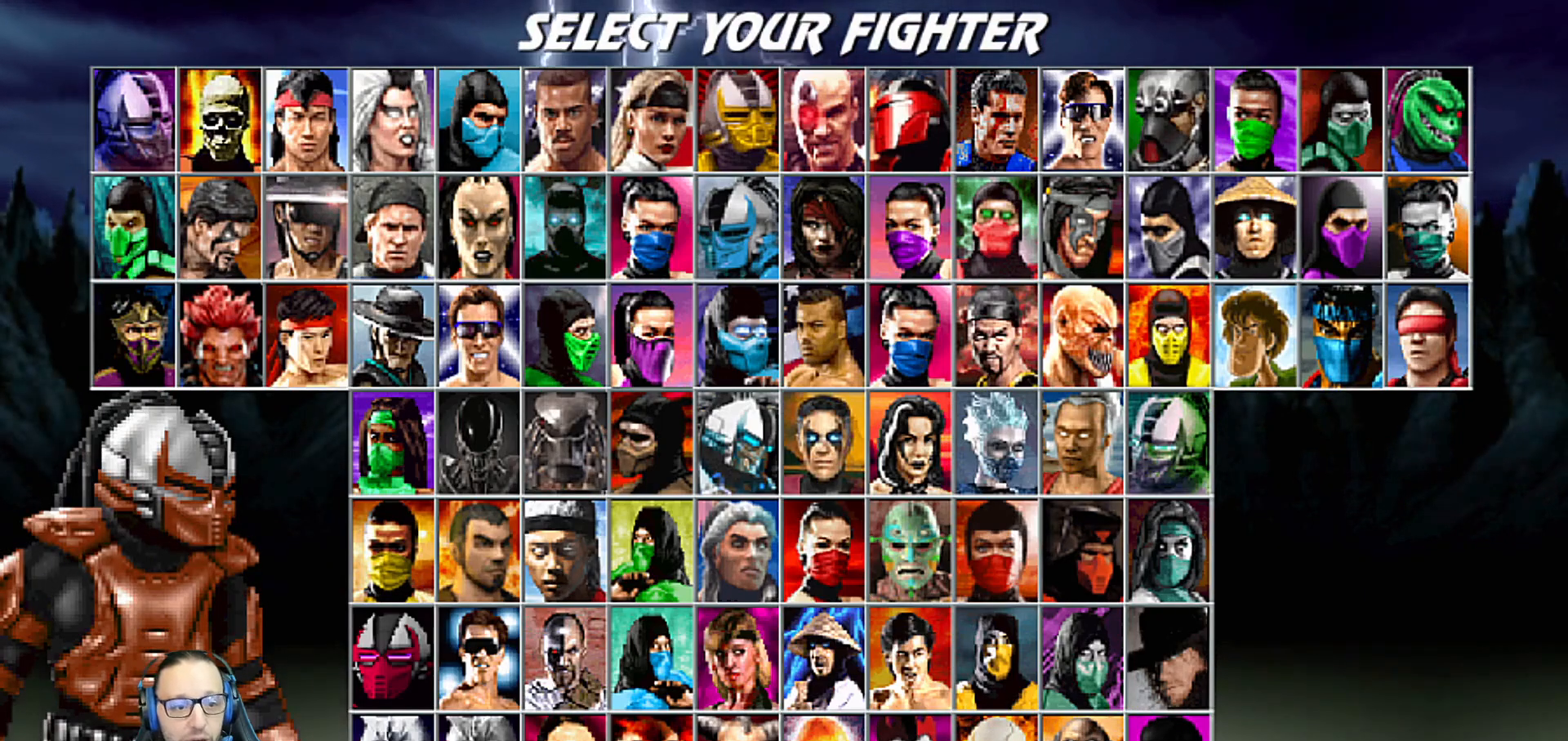
{"buttons": [], "left_stick": "center", "right_stick": "center", "events": [[183, "DPAD_DOWN", "down"], [333, "DPAD_DOWN", "up"]]}
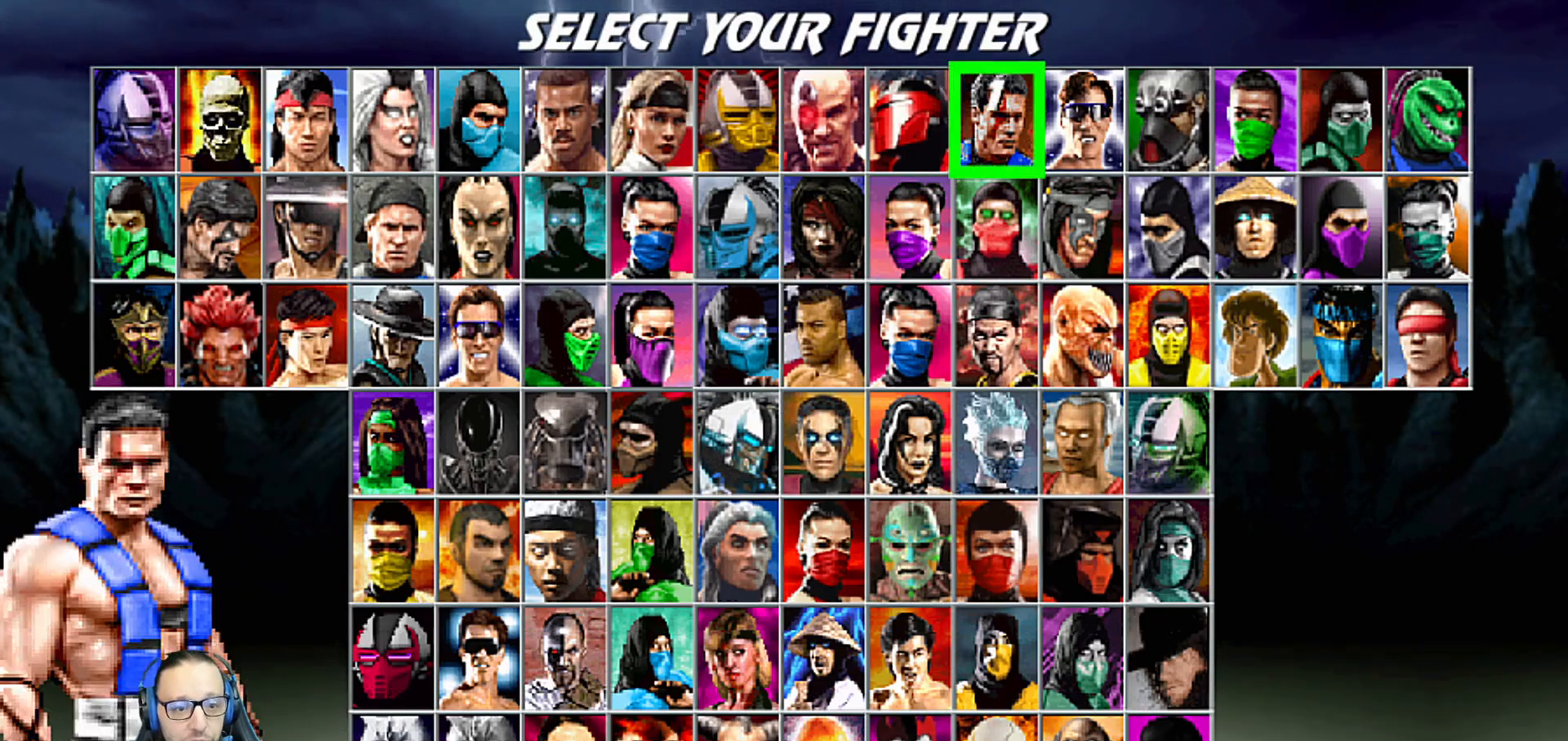
{"buttons": [], "left_stick": "center", "right_stick": "center", "events": [[167, "DPAD_UP", "down"], [283, "DPAD_UP", "up"]]}
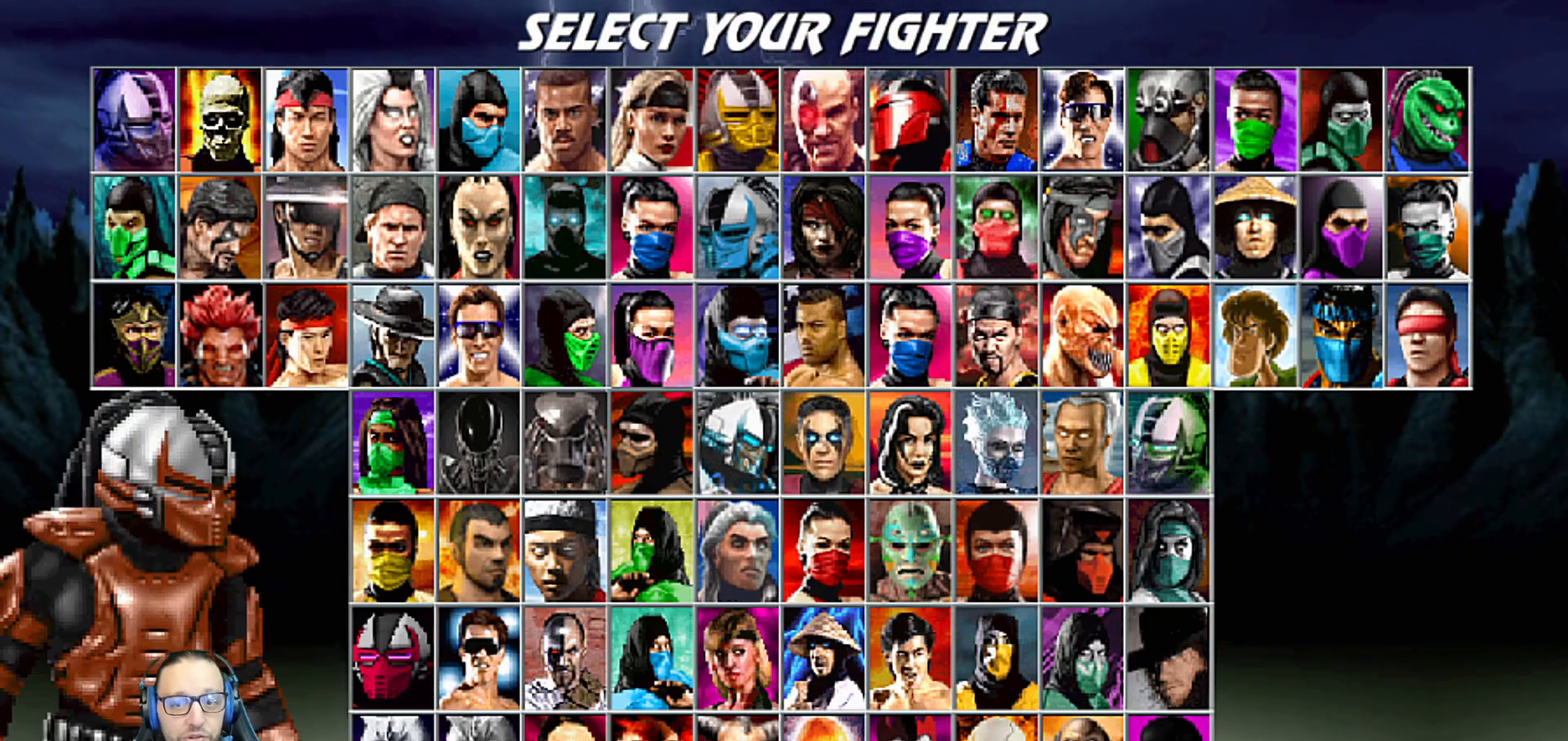
{"buttons": ["DPAD_UP"], "left_stick": "center", "right_stick": "center", "events": [[117, "DPAD_UP", "down"], [250, "DPAD_UP", "up"], [317, "DPAD_UP", "down"], [417, "DPAD_UP", "up"], [467, "DPAD_UP", "down"]]}
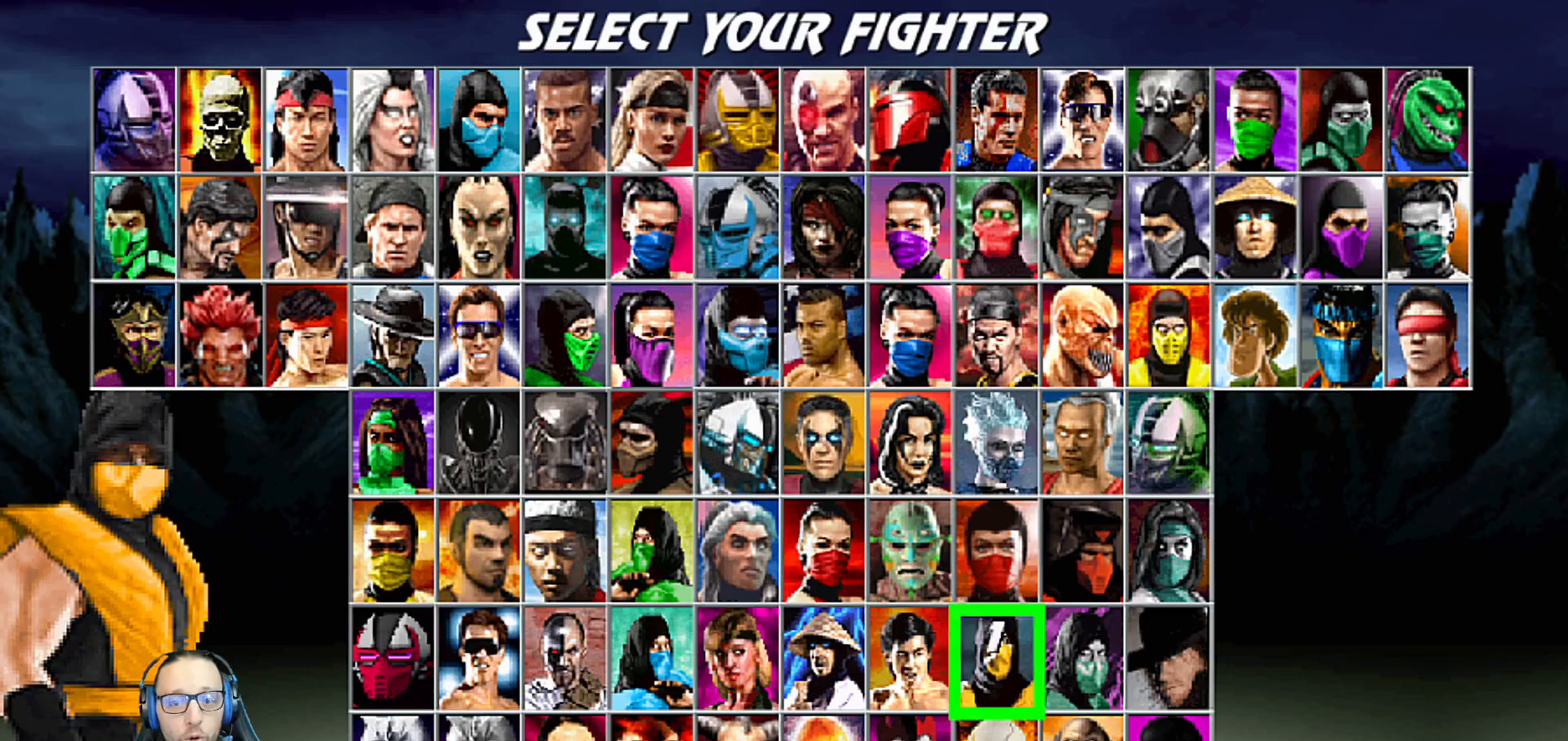
{"buttons": ["DPAD_UP"], "left_stick": "center", "right_stick": "center", "events": [[83, "DPAD_UP", "up"], [117, "DPAD_UP", "down"], [233, "DPAD_UP", "up"], [267, "DPAD_UP", "down"], [400, "DPAD_UP", "up"], [483, "DPAD_UP", "down"]]}
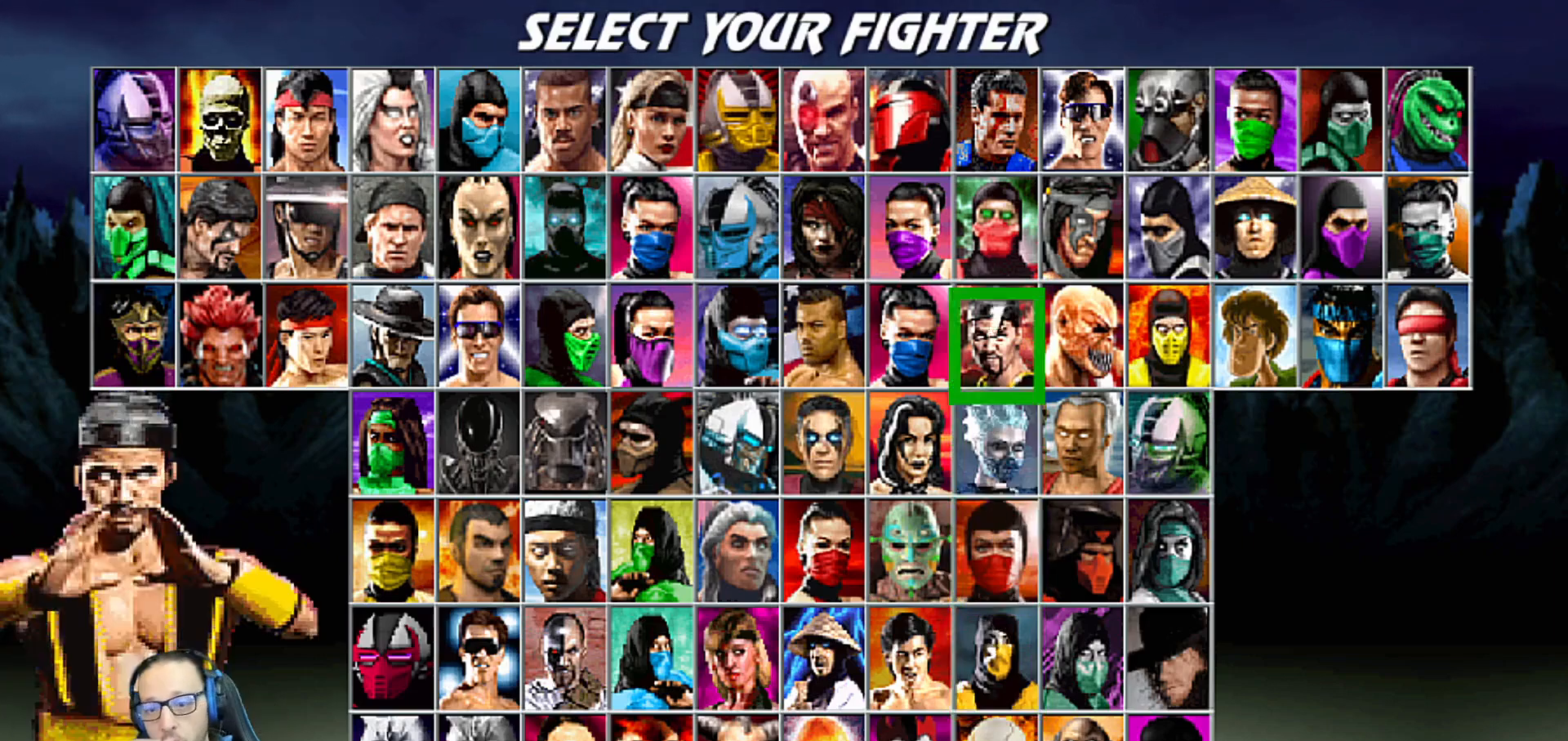
{"buttons": [], "left_stick": "center", "right_stick": "center", "events": [[33, "DPAD_UP", "up"]]}
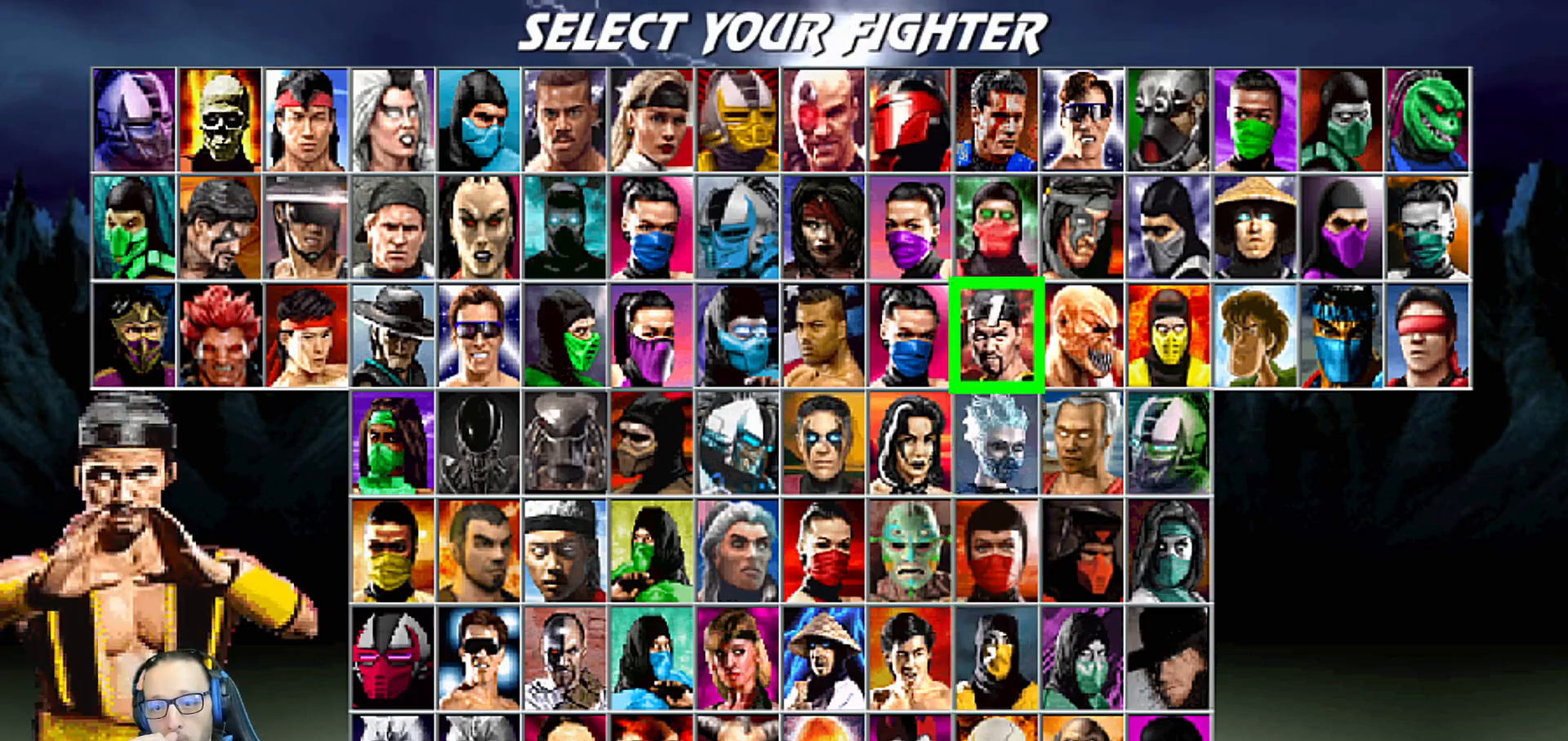
{"buttons": ["DPAD_RIGHT"], "left_stick": "center", "right_stick": "center", "events": [[83, "DPAD_UP", "down"], [183, "DPAD_UP", "up"], [317, "DPAD_RIGHT", "down"], [433, "DPAD_RIGHT", "up"], [483, "DPAD_RIGHT", "down"]]}
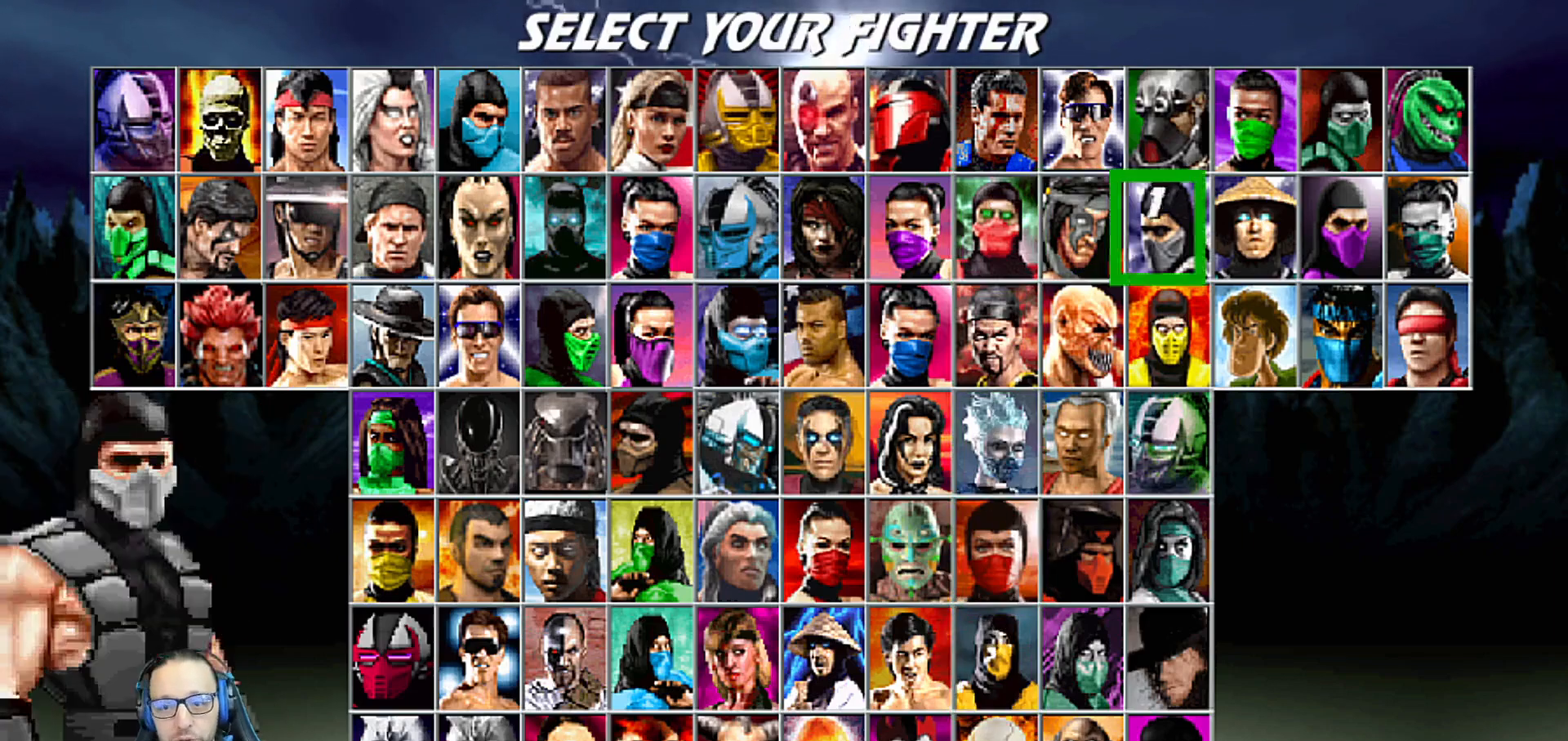
{"buttons": [], "left_stick": "center", "right_stick": "center", "events": [[50, "DPAD_RIGHT", "up"], [167, "DPAD_DOWN", "down"], [267, "DPAD_DOWN", "up"]]}